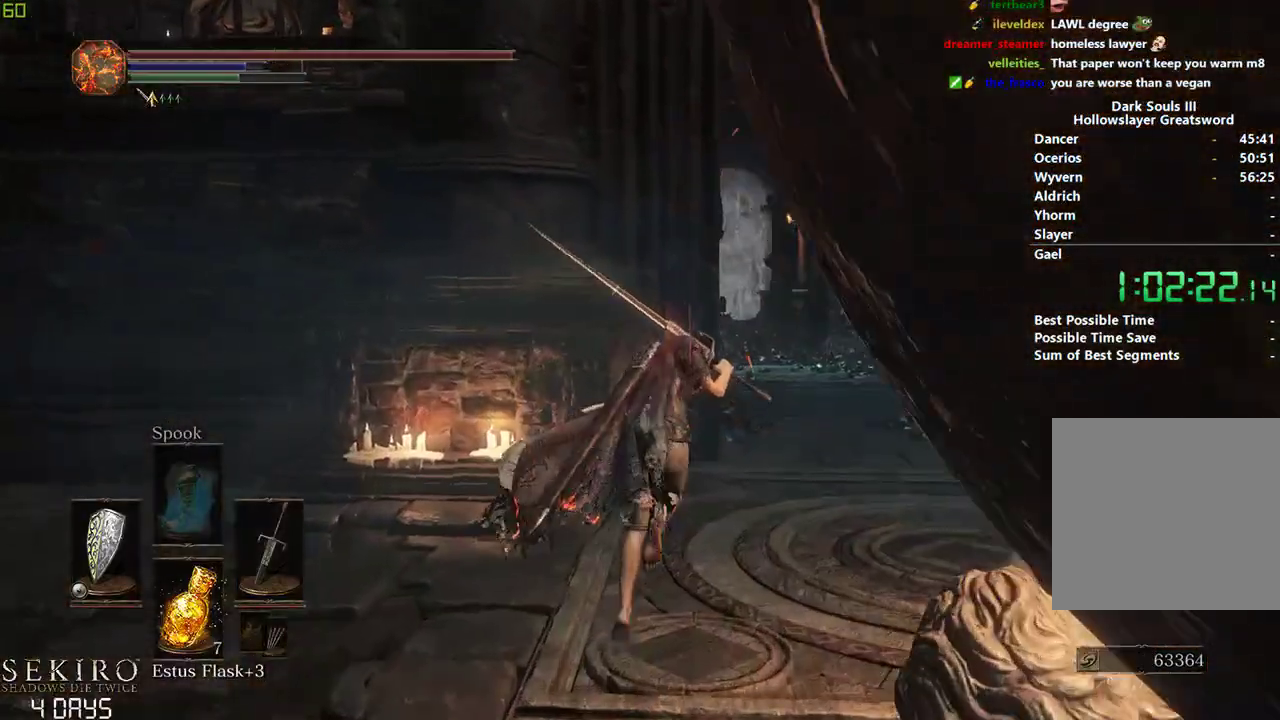
Gameplay with a controller (Xbox layout); each line is a JSON object with the inputs held at the frame after it. "events" lists button and stick changes between this image and that frame as [ms after this image, input, new state], when the widget could be followed in between. Not read: START.
{"buttons": ["B"], "left_stick": "center", "right_stick": "center", "events": []}
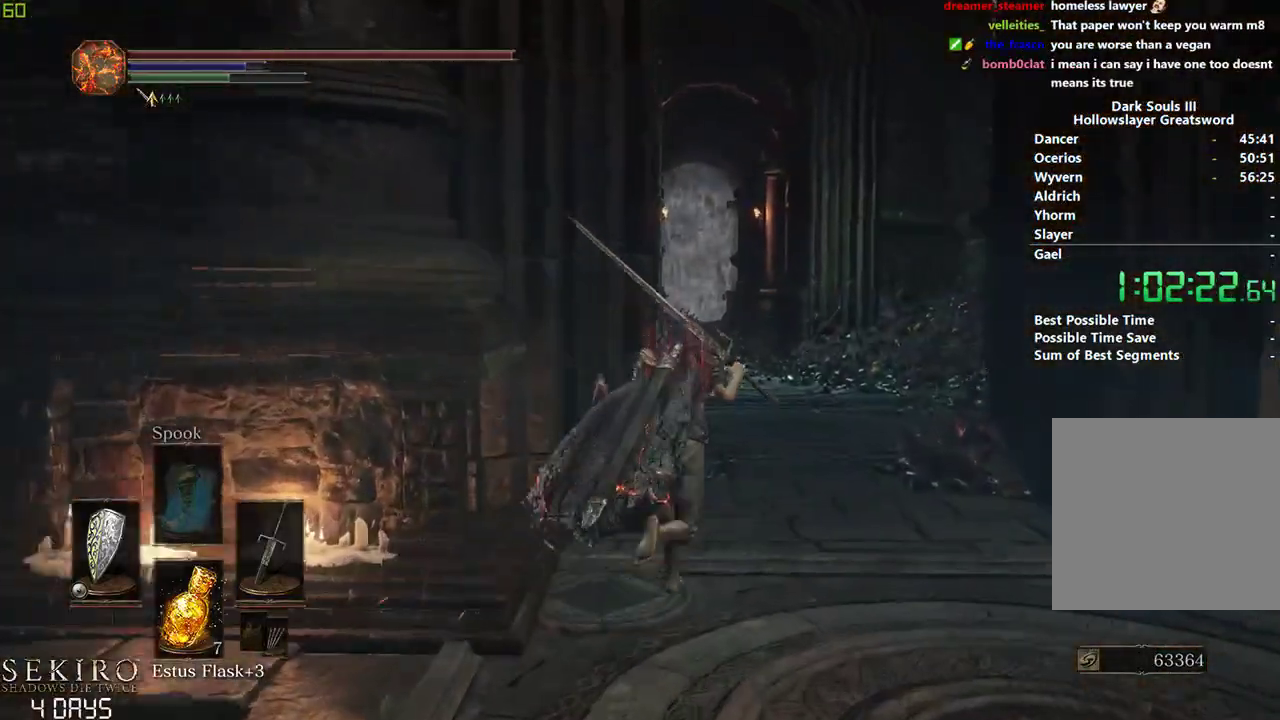
{"buttons": ["B", "DPAD_DOWN"], "left_stick": "center", "right_stick": "center", "events": [[67, "right_stick", "down-left"], [217, "DPAD_DOWN", "down"], [217, "right_stick", "center"]]}
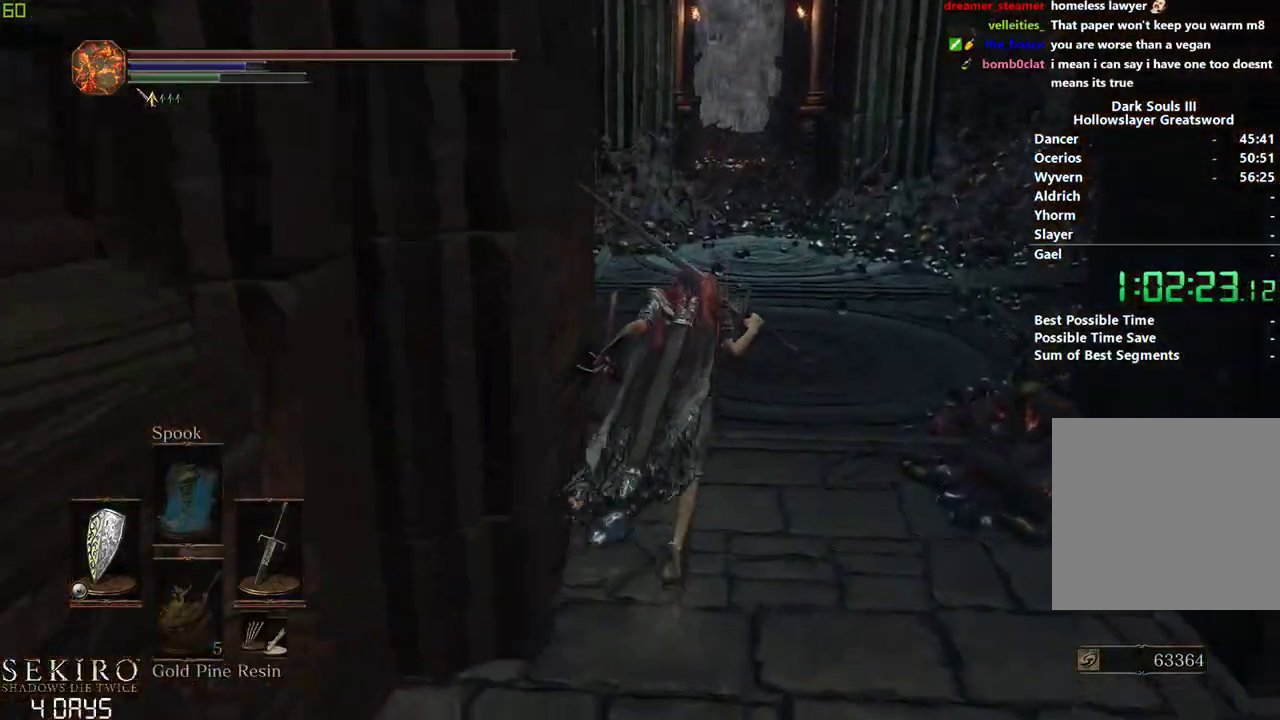
{"buttons": ["B"], "left_stick": "center", "right_stick": "center", "events": [[317, "DPAD_DOWN", "up"]]}
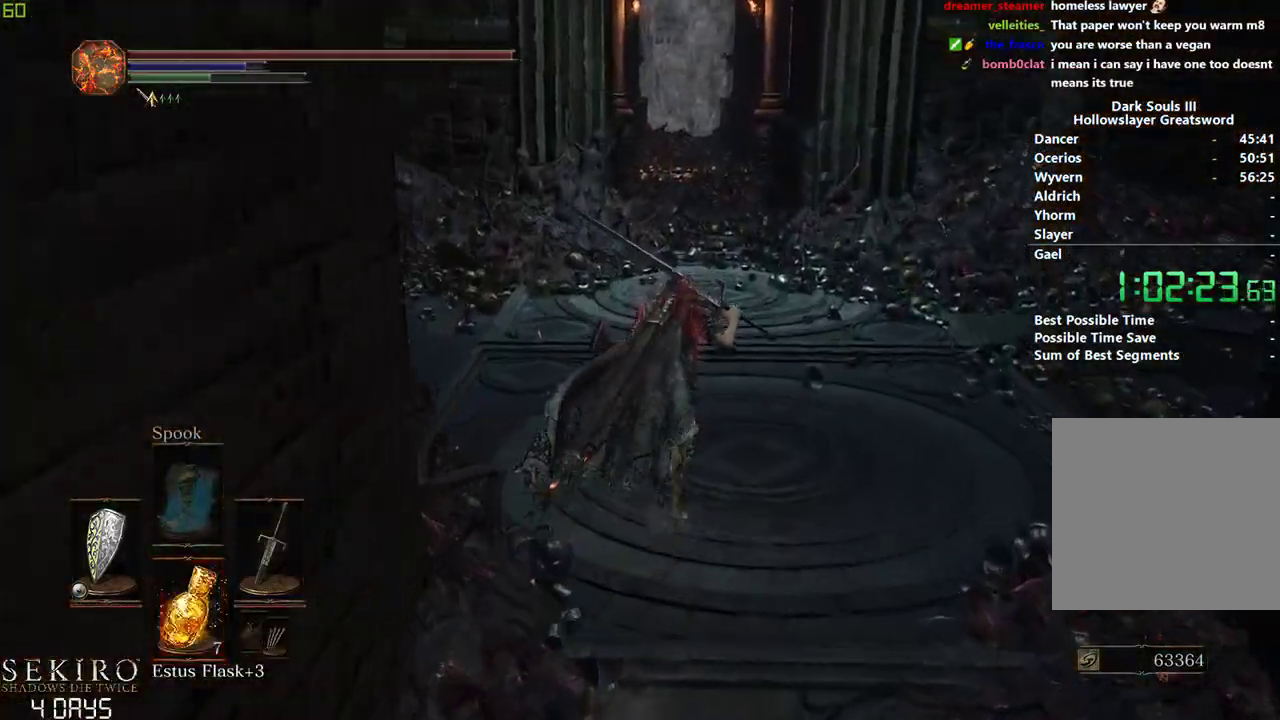
{"buttons": ["B"], "left_stick": "center", "right_stick": "center", "events": []}
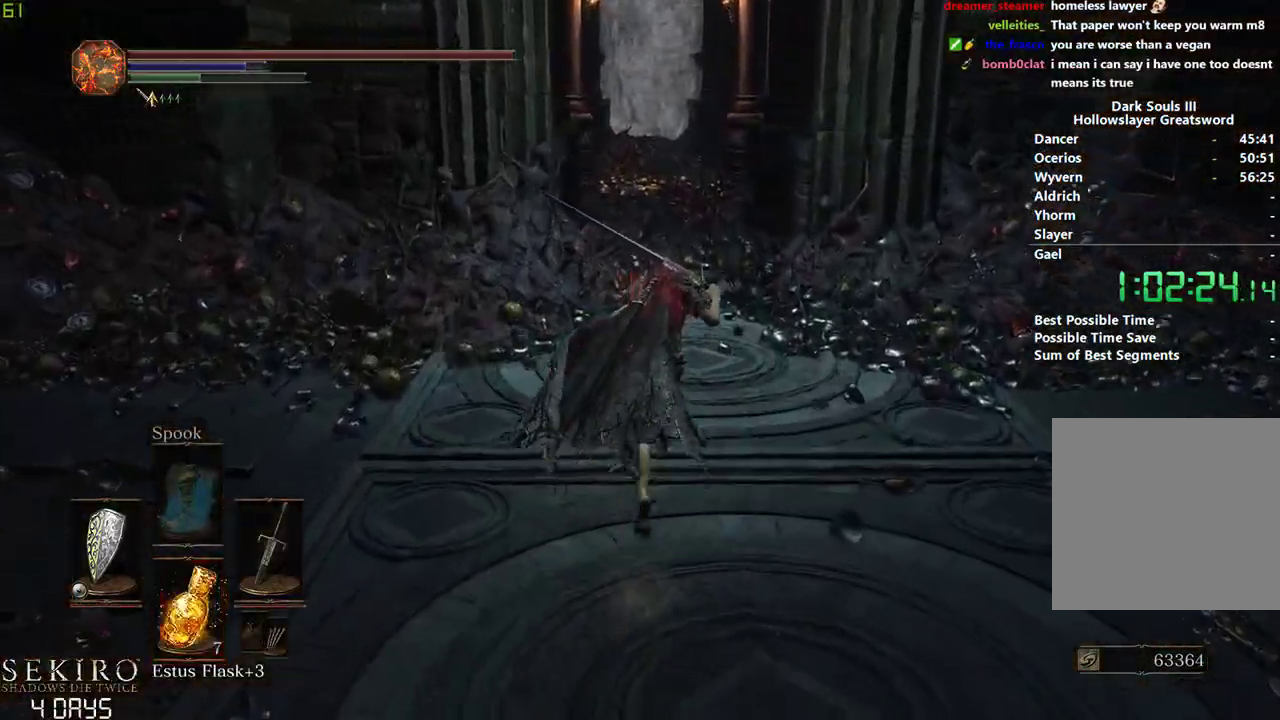
{"buttons": ["B"], "left_stick": "center", "right_stick": "center", "events": []}
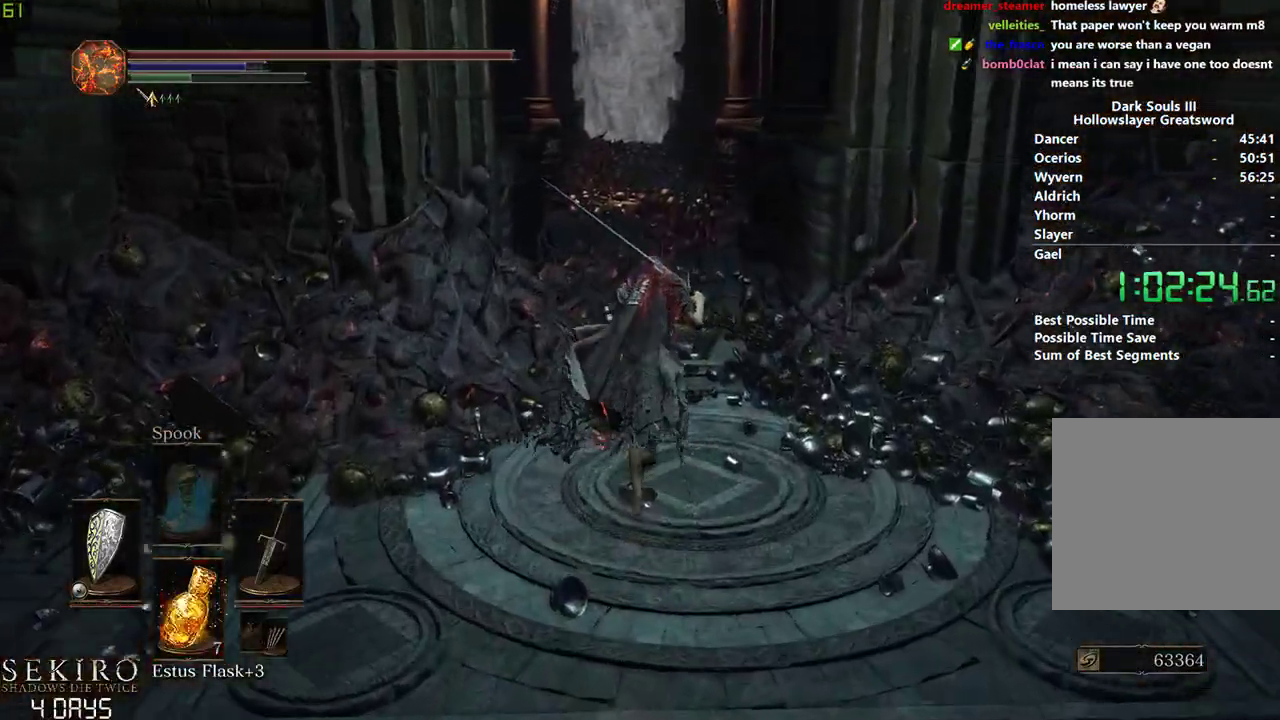
{"buttons": ["B"], "left_stick": "center", "right_stick": "center", "events": []}
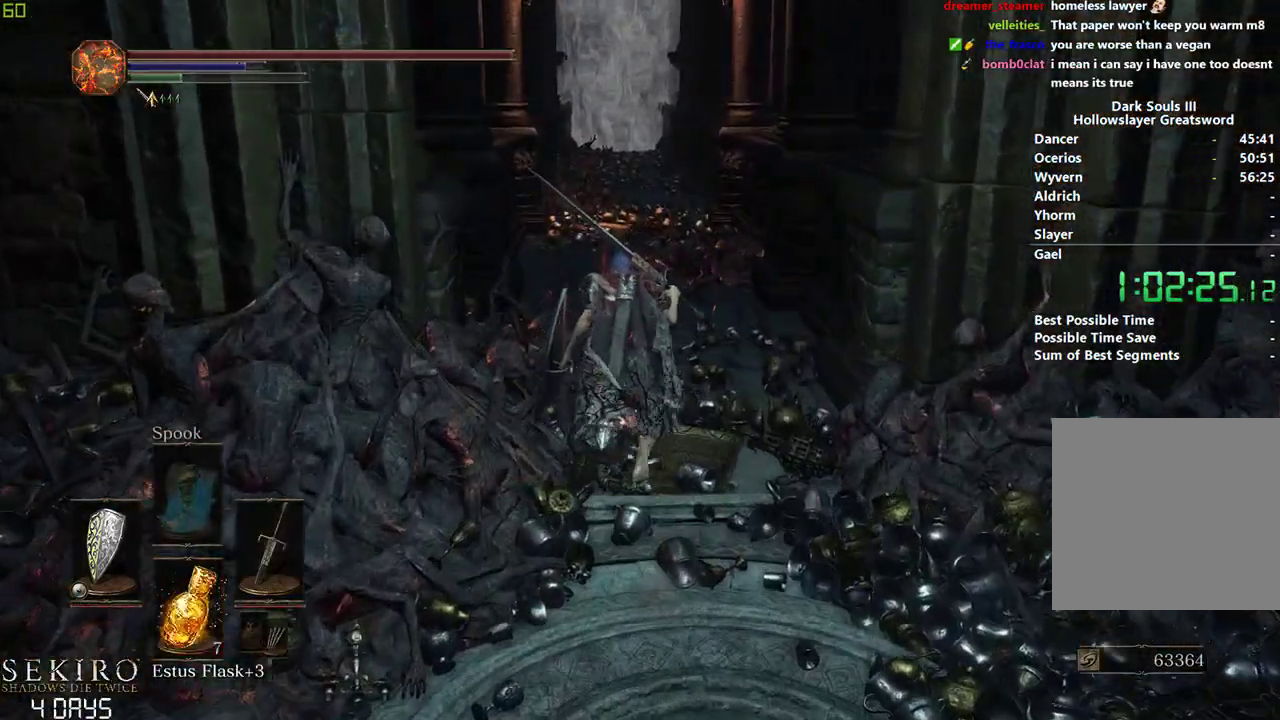
{"buttons": ["B"], "left_stick": "center", "right_stick": "center", "events": []}
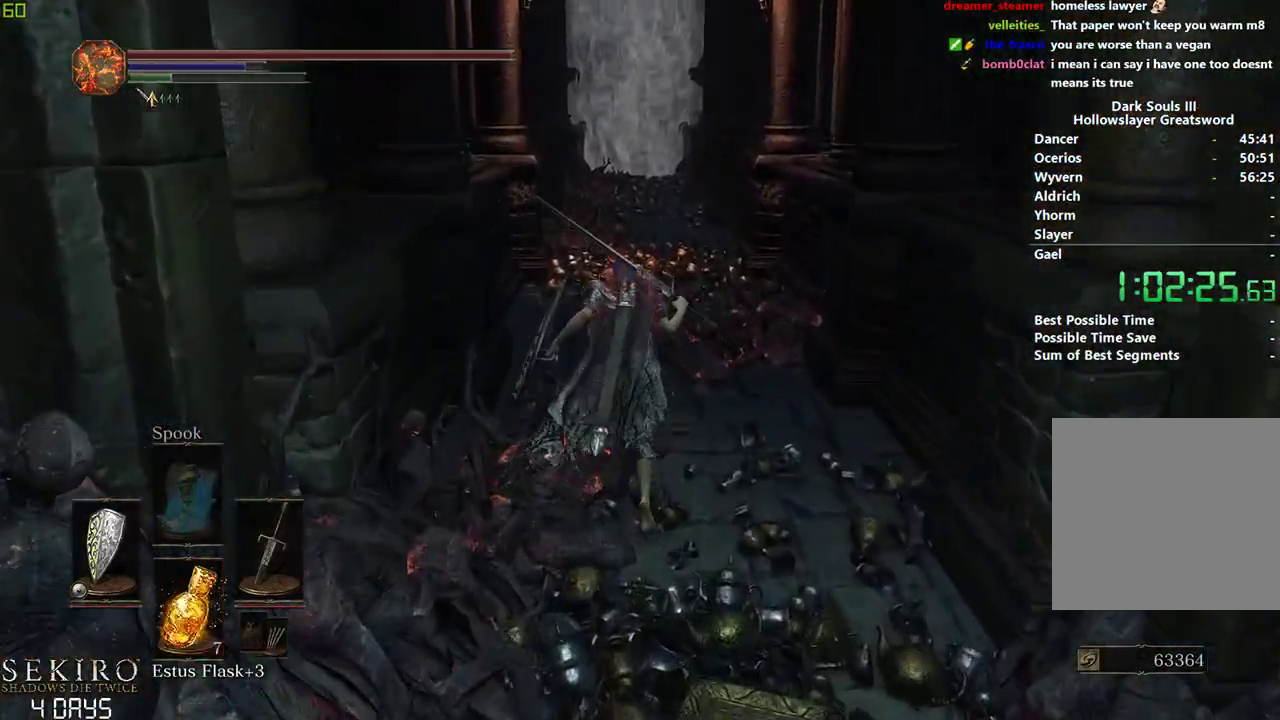
{"buttons": ["B"], "left_stick": "center", "right_stick": "center", "events": []}
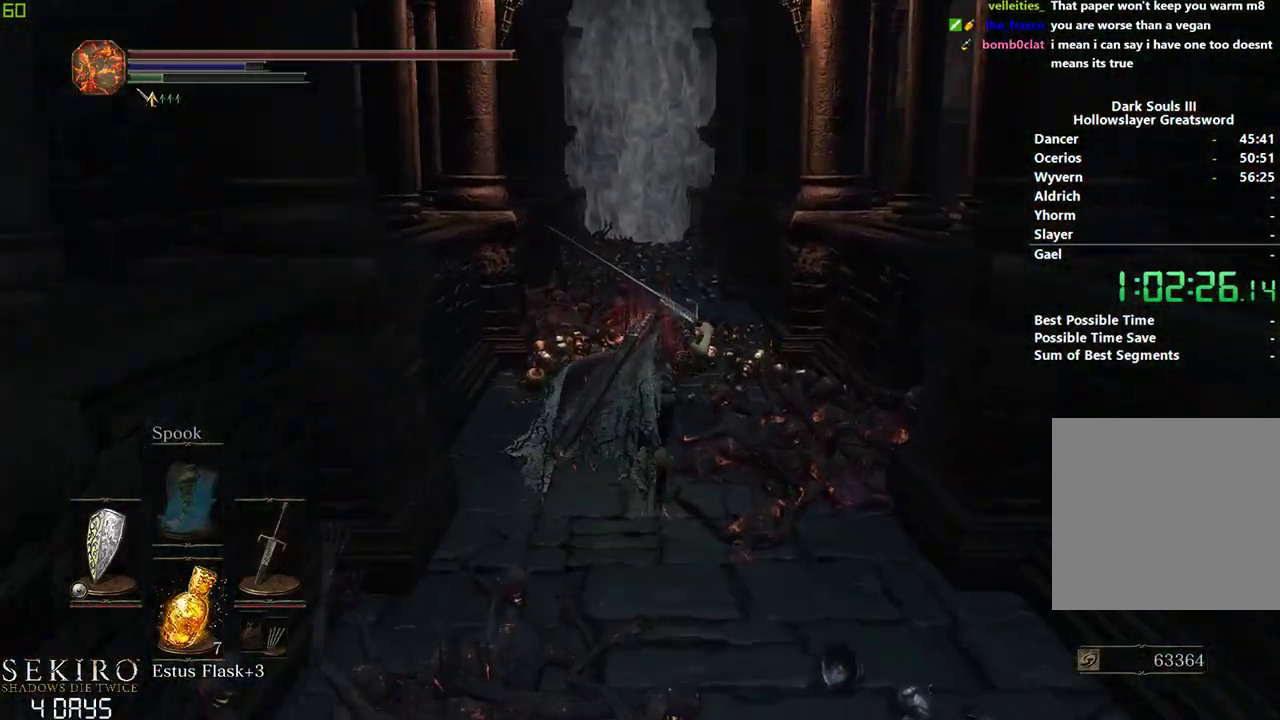
{"buttons": [], "left_stick": "center", "right_stick": "center", "events": [[350, "B", "up"]]}
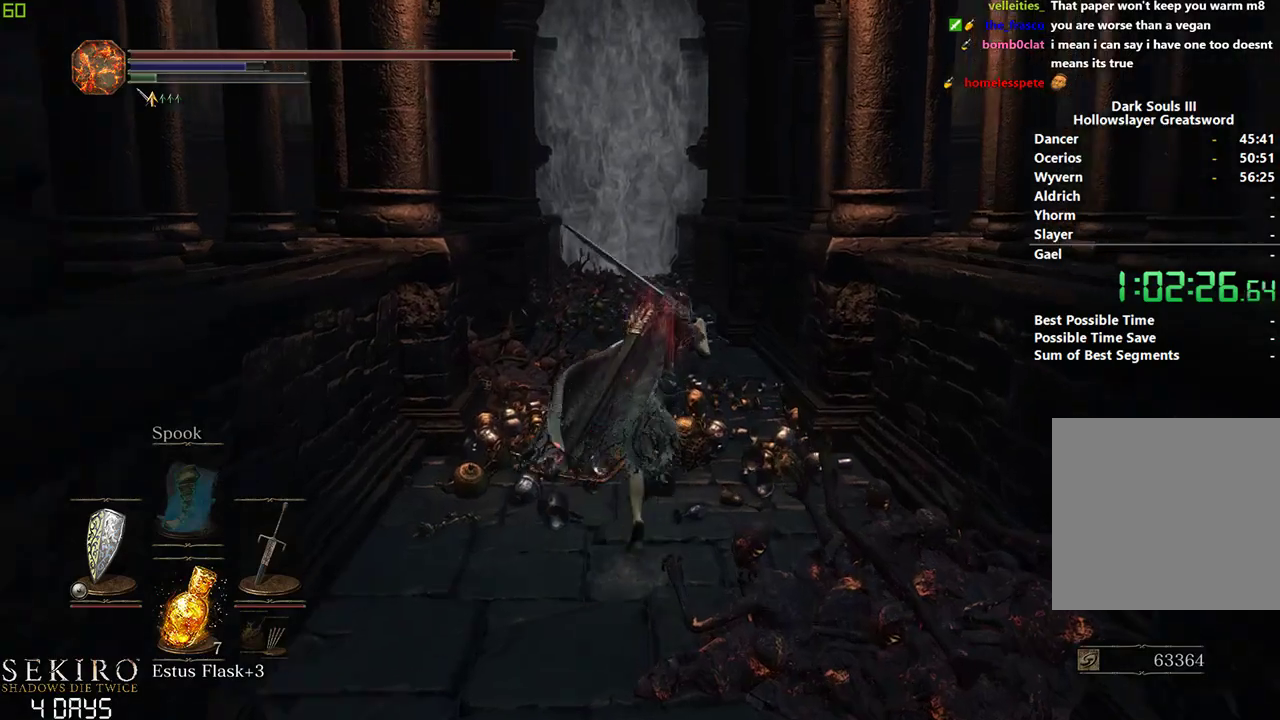
{"buttons": ["B"], "left_stick": "center", "right_stick": "center", "events": [[267, "B", "down"]]}
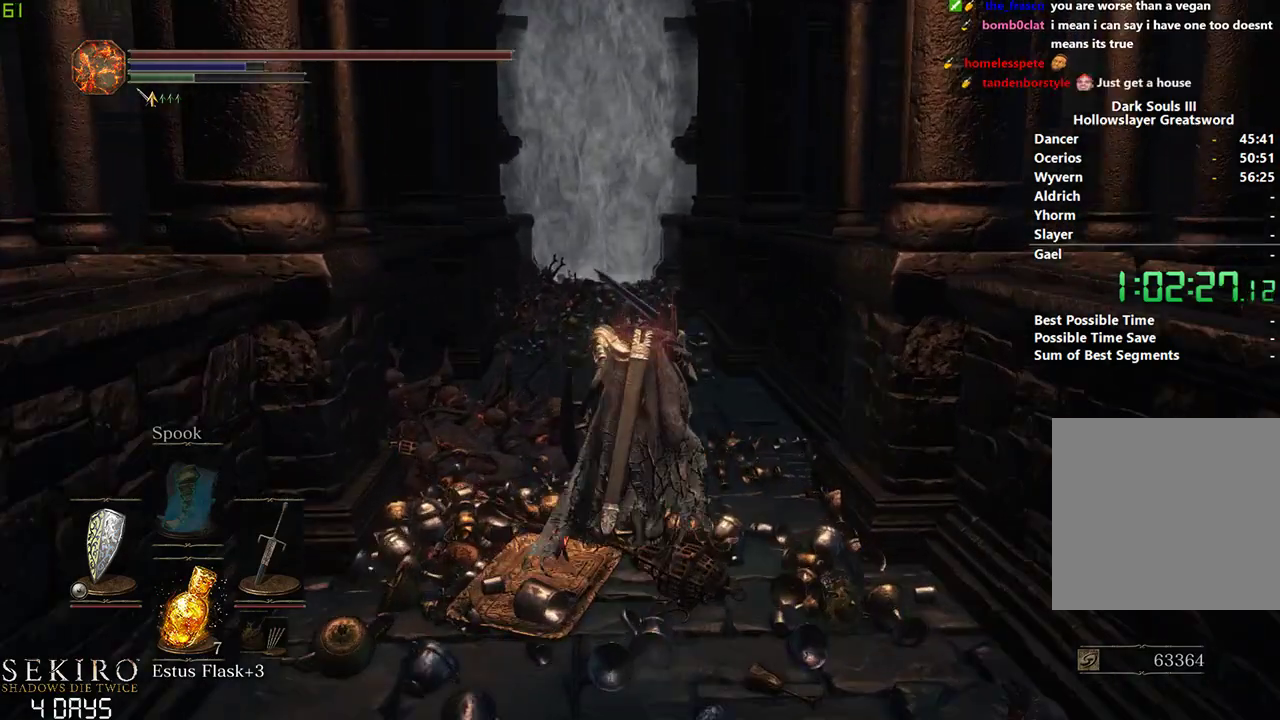
{"buttons": ["B"], "left_stick": "center", "right_stick": "center", "events": []}
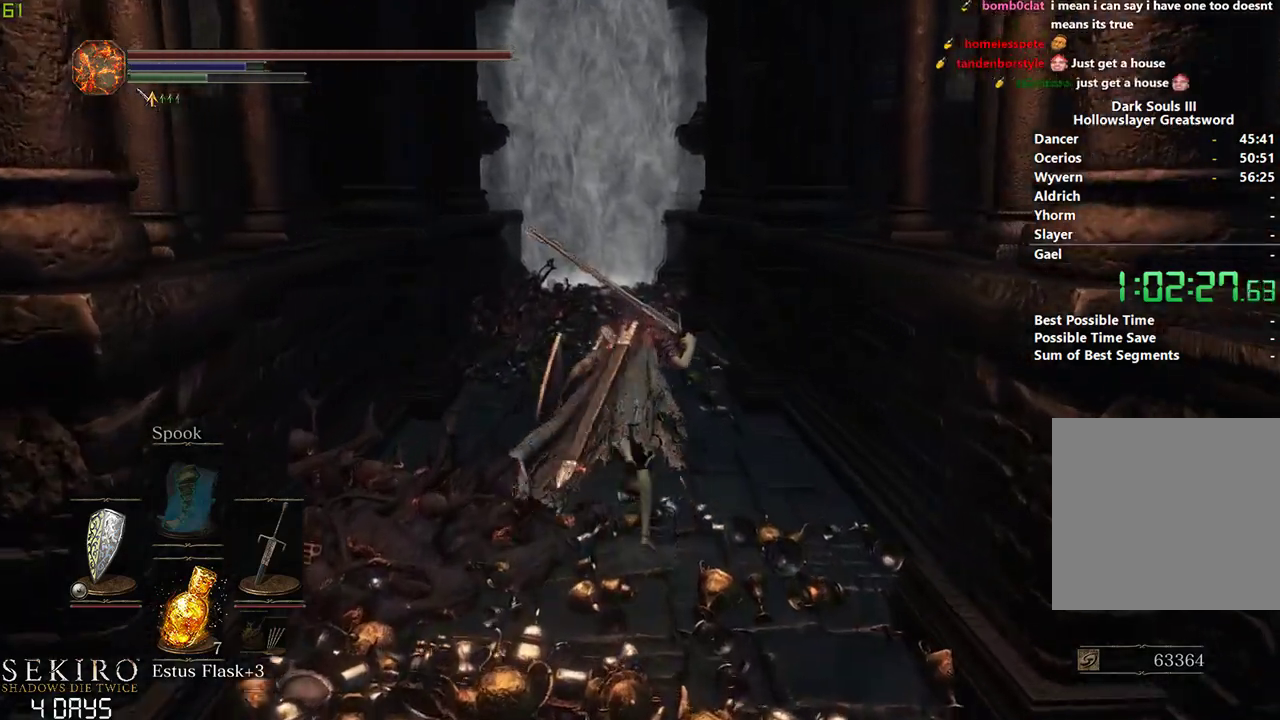
{"buttons": ["B"], "left_stick": "center", "right_stick": "center", "events": [[267, "A", "down"], [383, "A", "up"]]}
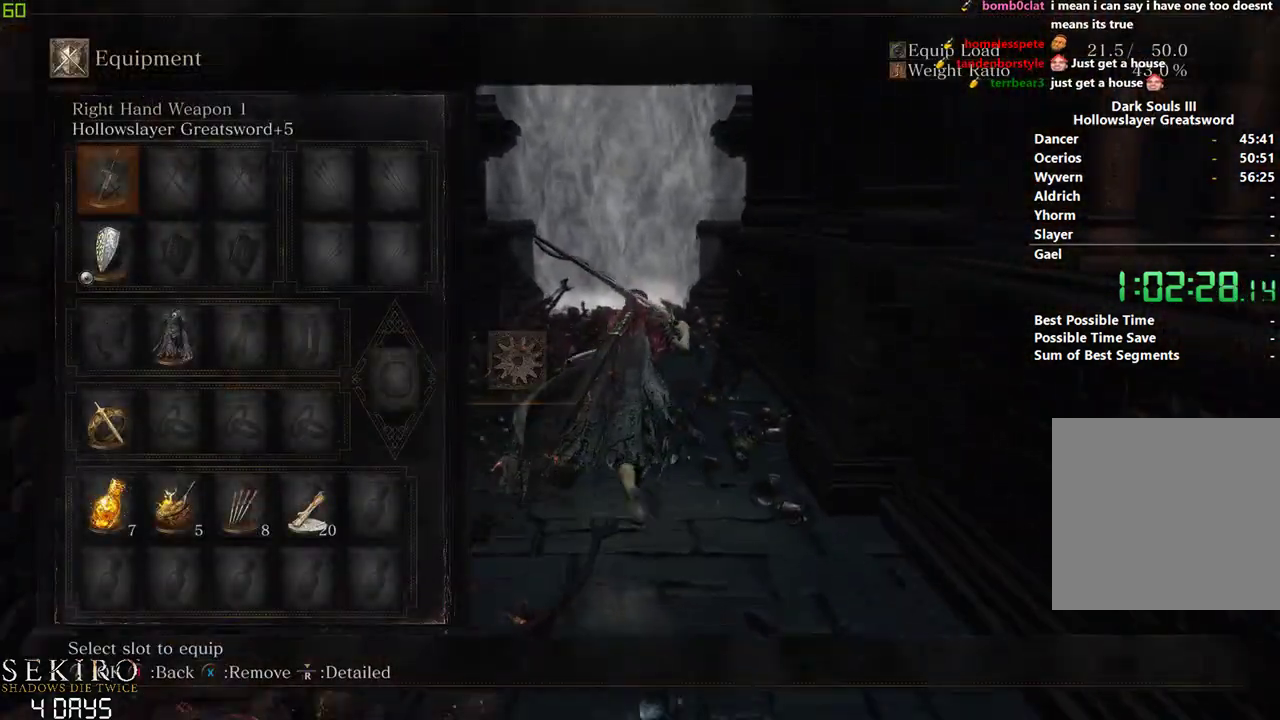
{"buttons": ["B"], "left_stick": "center", "right_stick": "center", "events": [[167, "DPAD_UP", "down"], [217, "right_stick", "down"], [250, "DPAD_UP", "up"], [333, "DPAD_UP", "down"], [333, "right_stick", "center"], [467, "DPAD_UP", "up"]]}
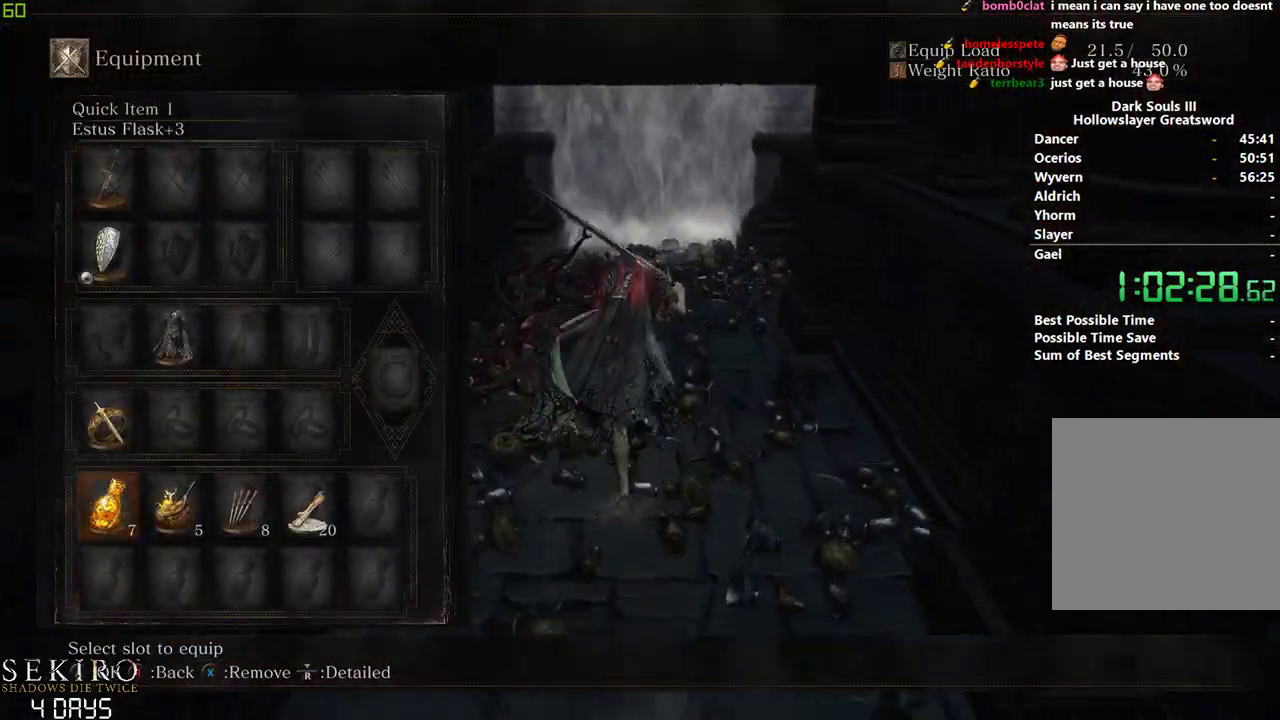
{"buttons": ["B"], "left_stick": "center", "right_stick": "center", "events": [[17, "DPAD_UP", "down"], [133, "DPAD_UP", "up"], [250, "DPAD_UP", "down"], [317, "A", "down"], [350, "DPAD_UP", "up"], [417, "A", "up"]]}
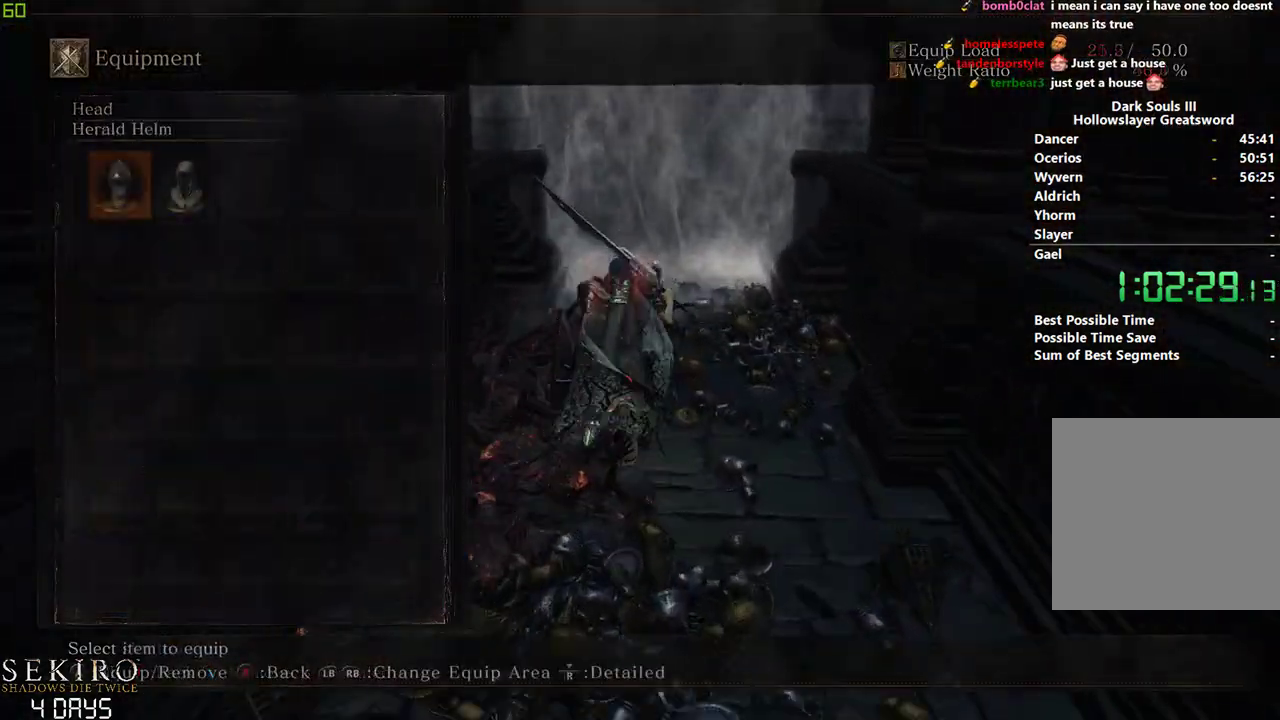
{"buttons": ["B", "R1"], "left_stick": "center", "right_stick": "center", "events": [[133, "A", "down"], [283, "A", "up"], [400, "R1", "down"]]}
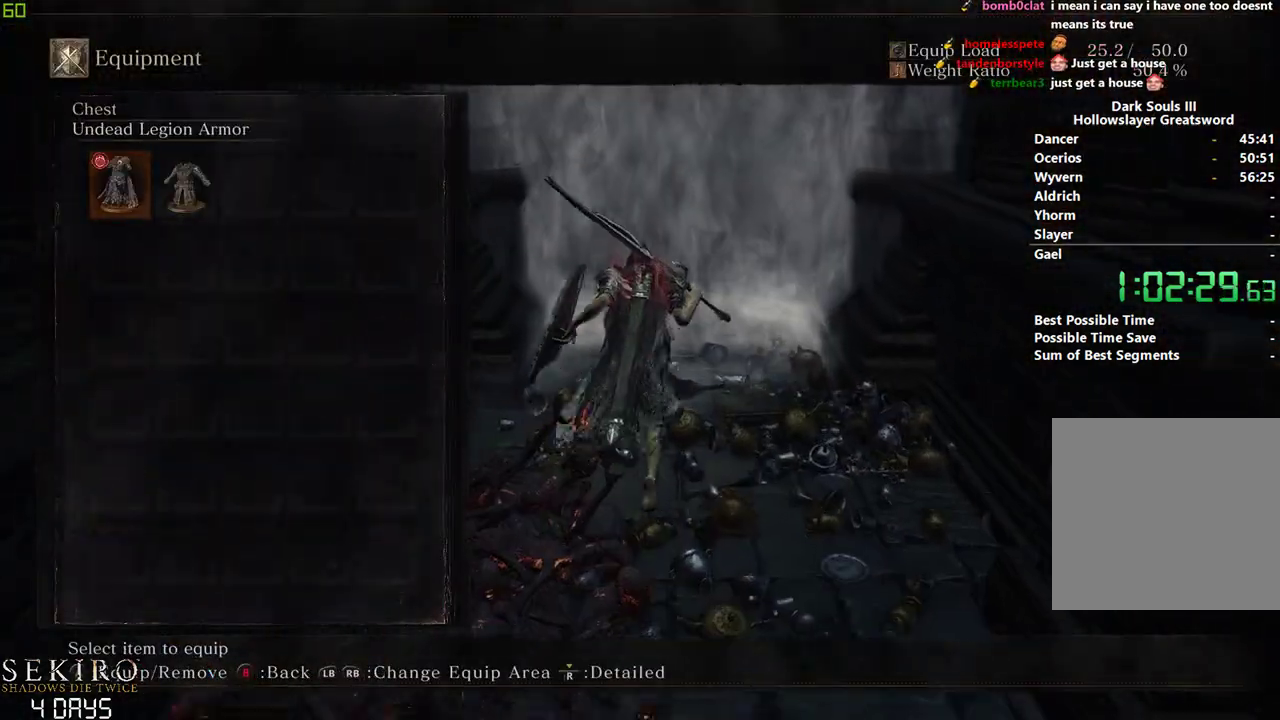
{"buttons": ["B"], "left_stick": "center", "right_stick": "center", "events": [[33, "R1", "up"], [83, "R1", "down"], [217, "R1", "up"]]}
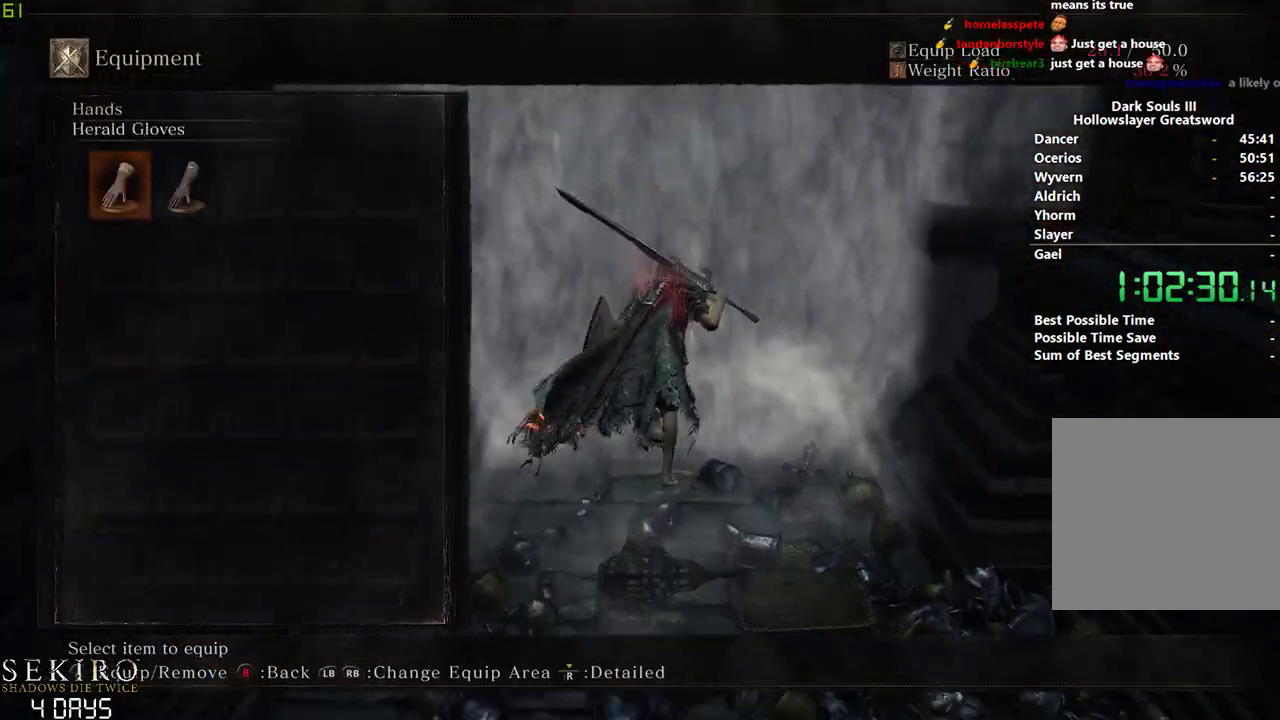
{"buttons": ["B"], "left_stick": "center", "right_stick": "center", "events": [[183, "A", "down"], [333, "A", "up"]]}
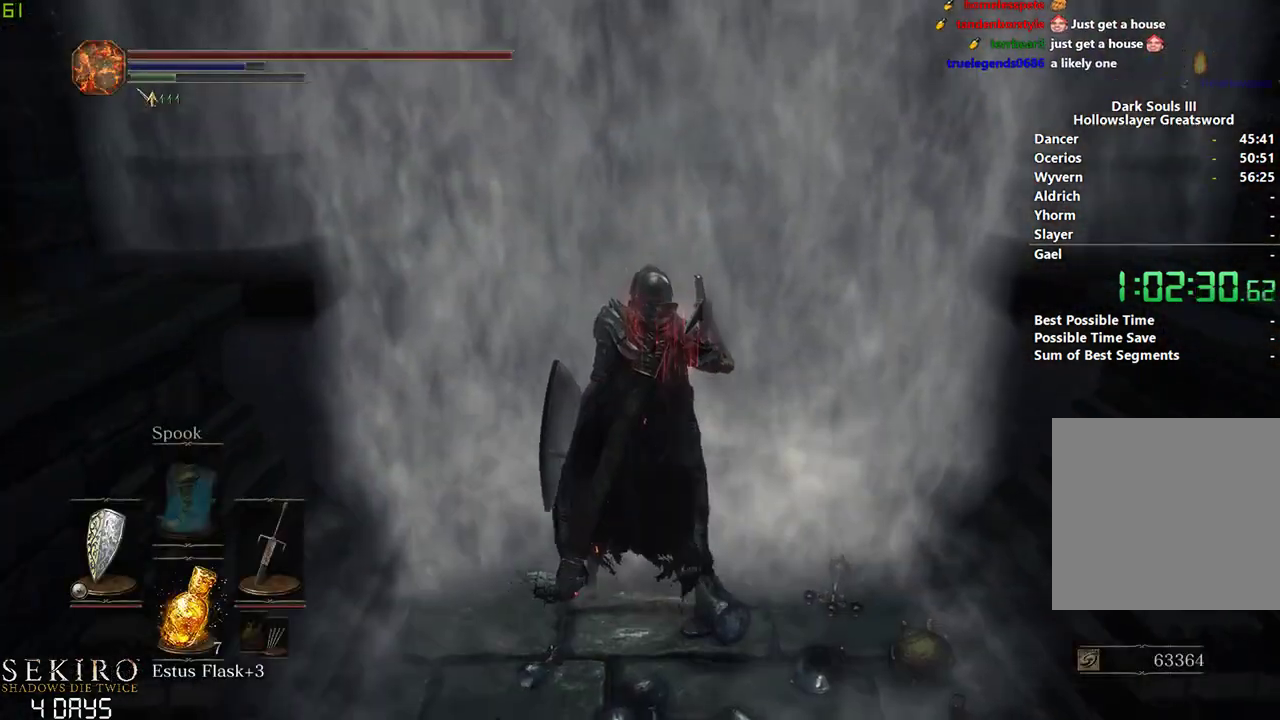
{"buttons": ["B", "DPAD_UP"], "left_stick": "center", "right_stick": "center", "events": [[150, "A", "down"], [267, "DPAD_UP", "down"], [300, "A", "up"], [333, "DPAD_UP", "up"], [433, "DPAD_UP", "down"]]}
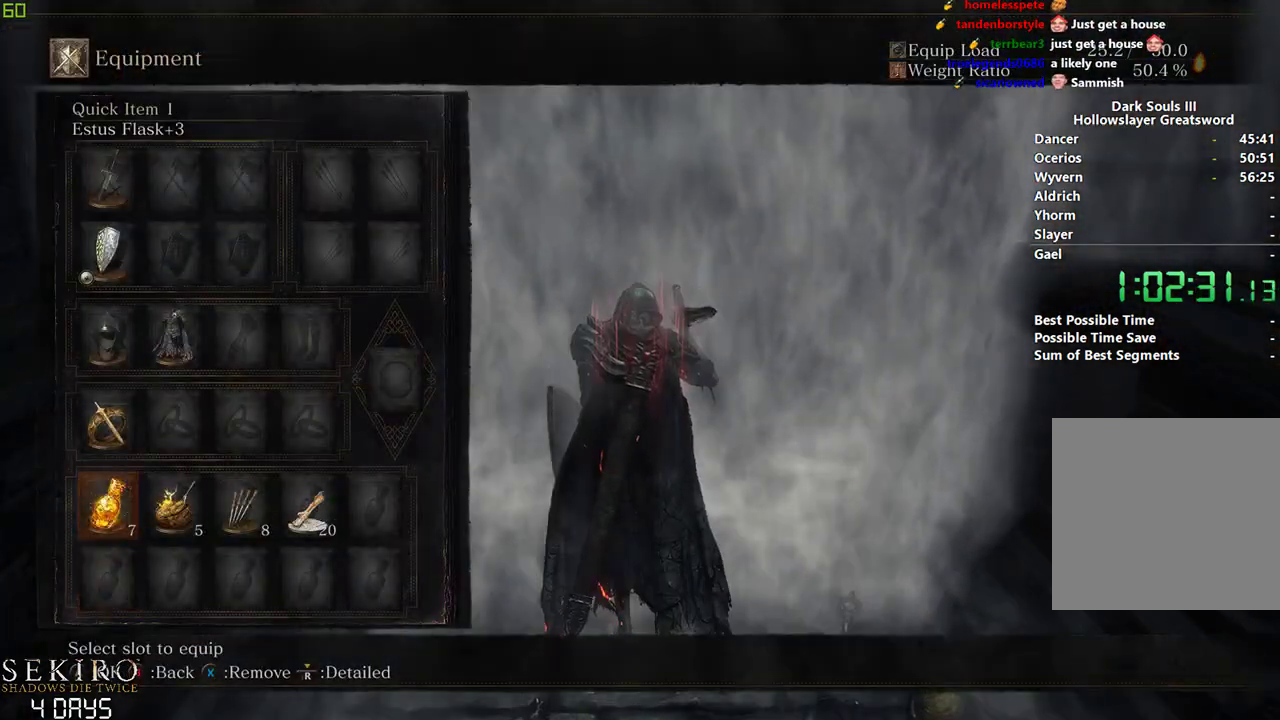
{"buttons": ["B", "DPAD_RIGHT"], "left_stick": "center", "right_stick": "center", "events": [[33, "DPAD_UP", "up"], [83, "DPAD_UP", "down"], [200, "DPAD_UP", "up"], [267, "DPAD_UP", "down"], [350, "DPAD_UP", "up"], [417, "DPAD_RIGHT", "down"]]}
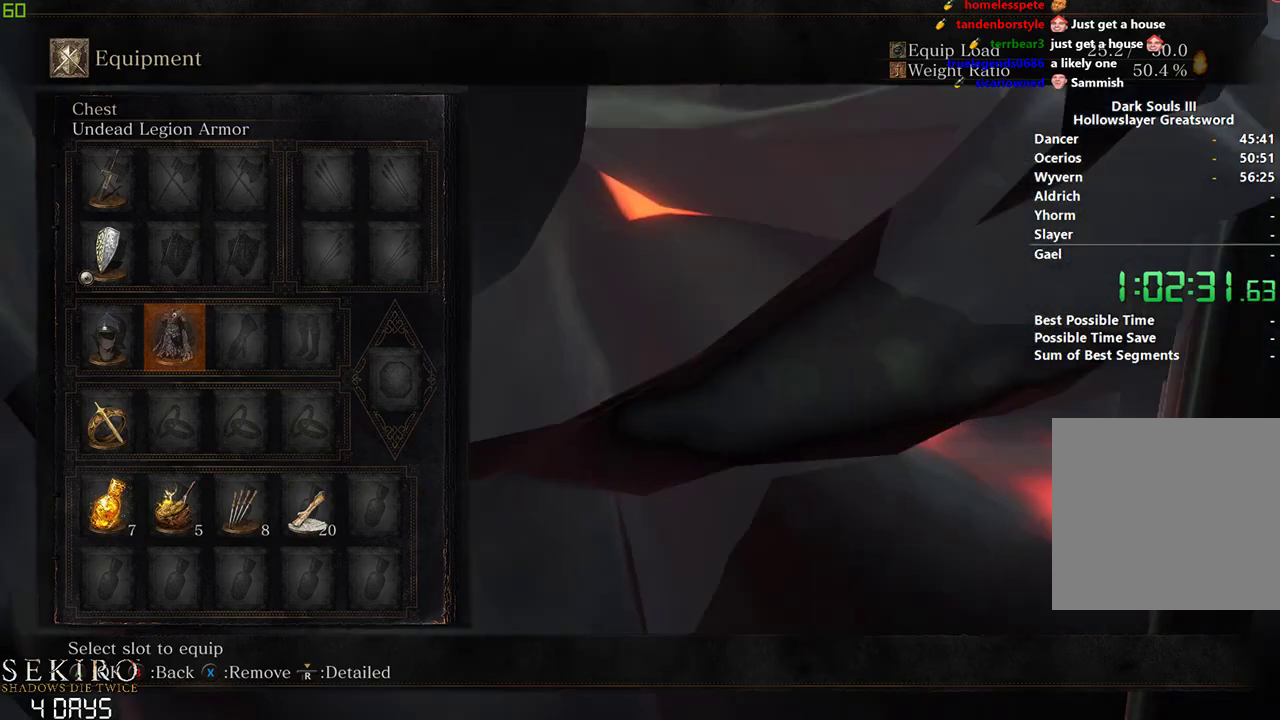
{"buttons": ["B"], "left_stick": "center", "right_stick": "center", "events": [[67, "DPAD_RIGHT", "up"], [100, "A", "down"], [217, "A", "up"]]}
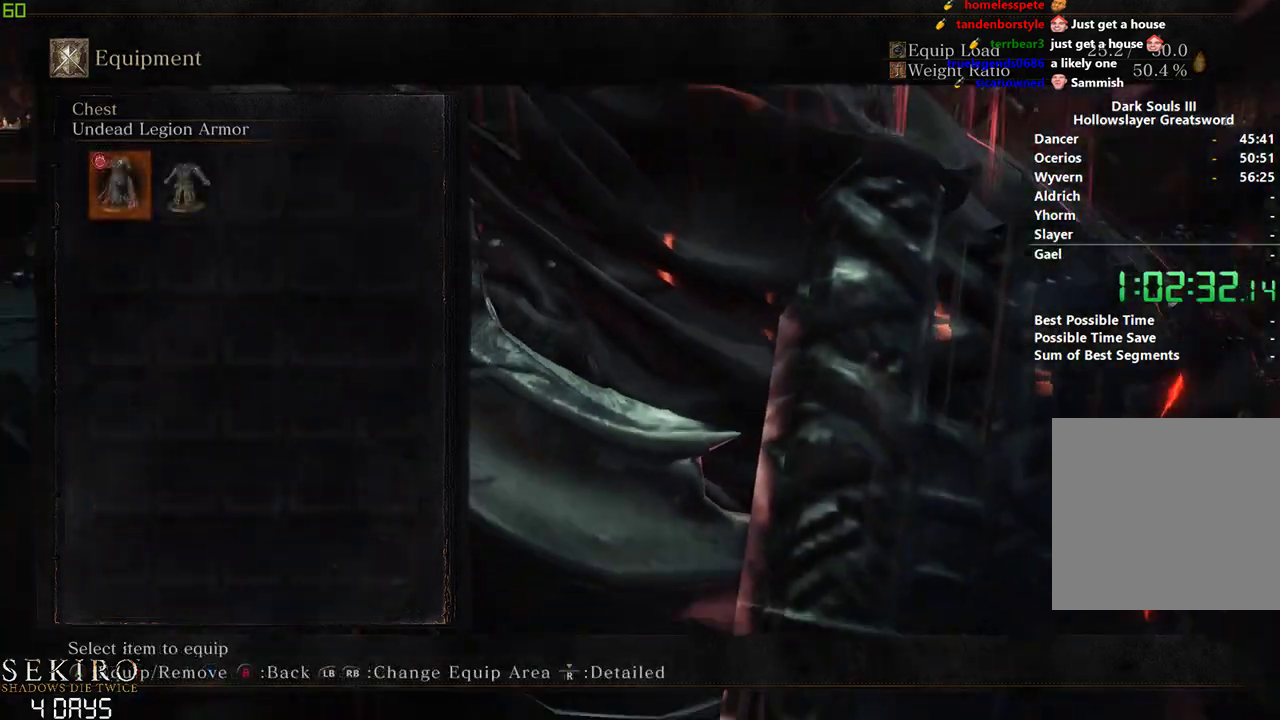
{"buttons": ["B", "R1"], "left_stick": "center", "right_stick": "center", "events": [[50, "R1", "down"], [183, "R1", "up"], [267, "A", "down"], [417, "A", "up"], [433, "R1", "down"]]}
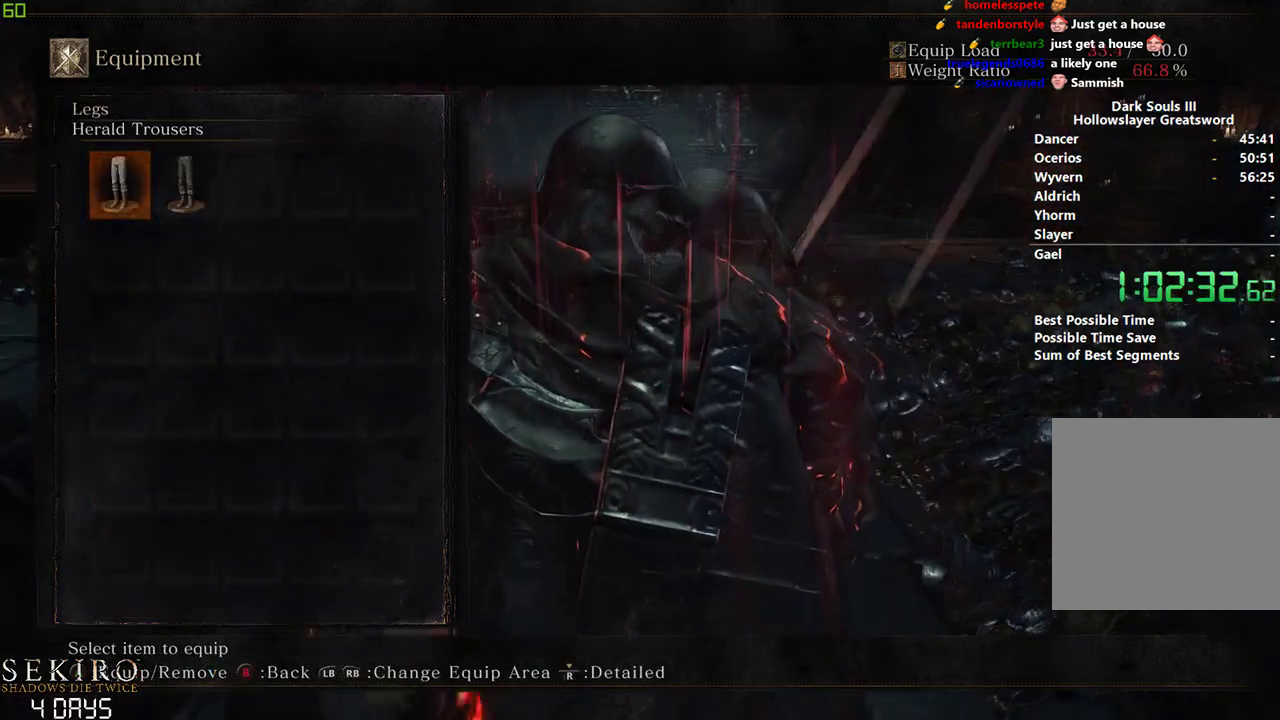
{"buttons": ["B"], "left_stick": "center", "right_stick": "center", "events": [[50, "R1", "up"], [83, "A", "down"], [250, "A", "up"]]}
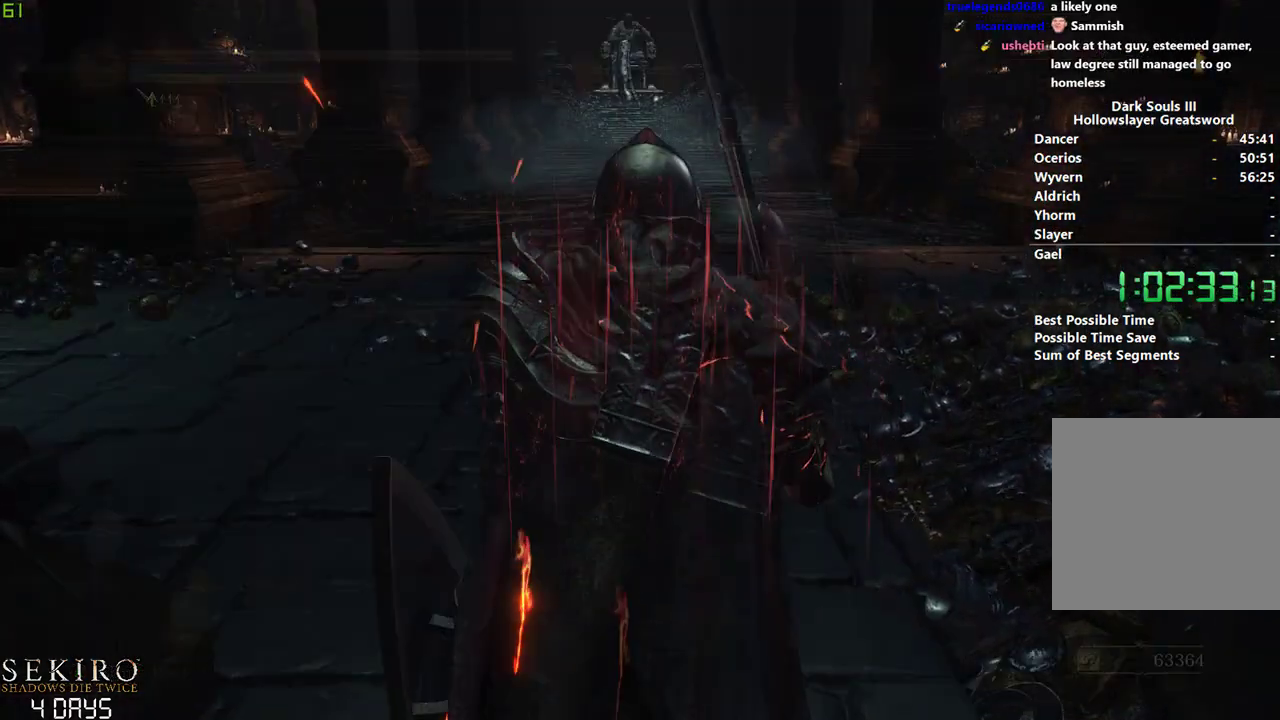
{"buttons": ["B"], "left_stick": "center", "right_stick": "center", "events": []}
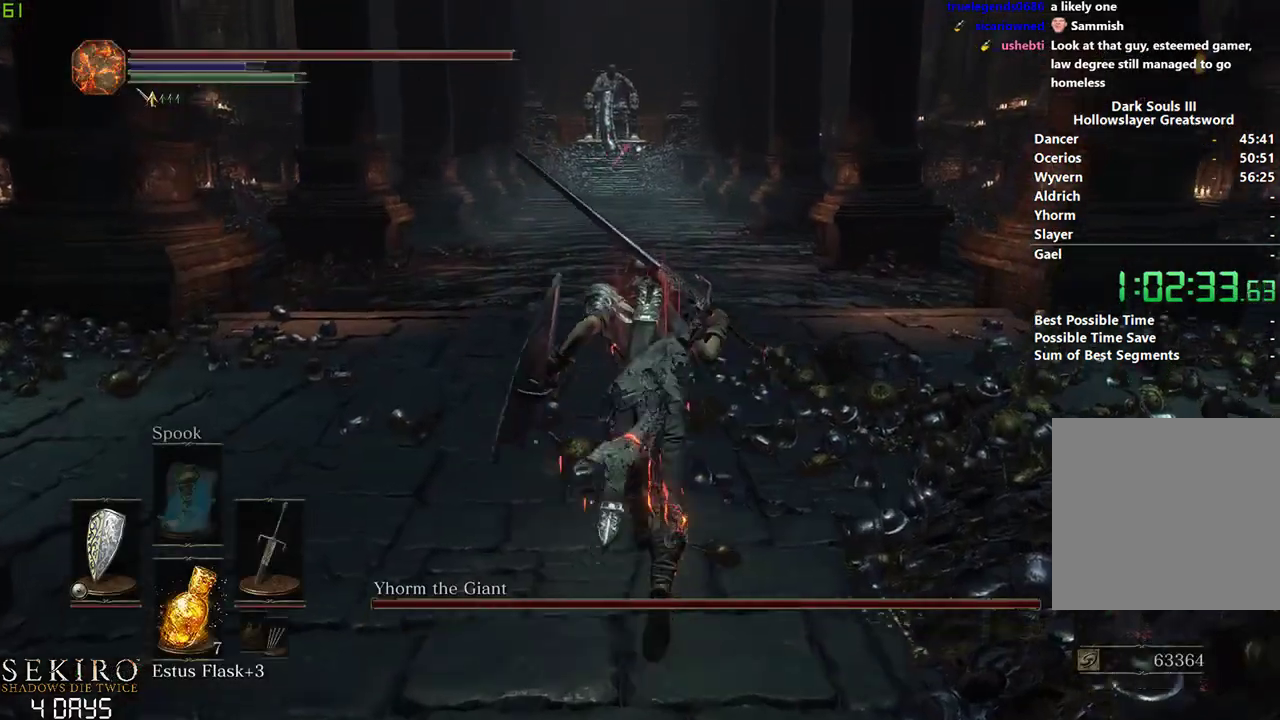
{"buttons": ["B", "DPAD_LEFT"], "left_stick": "center", "right_stick": "center", "events": [[200, "DPAD_DOWN", "down"], [317, "DPAD_DOWN", "up"], [417, "DPAD_LEFT", "down"]]}
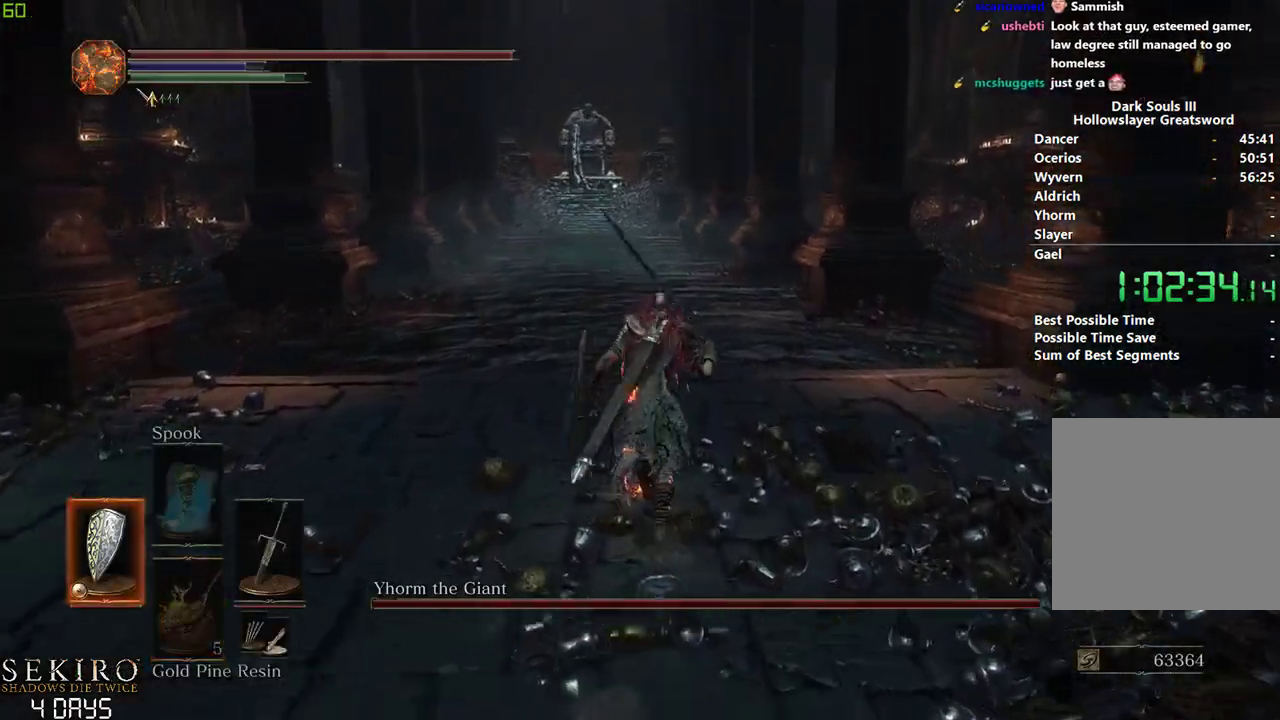
{"buttons": ["B"], "left_stick": "center", "right_stick": "center", "events": [[33, "DPAD_LEFT", "up"]]}
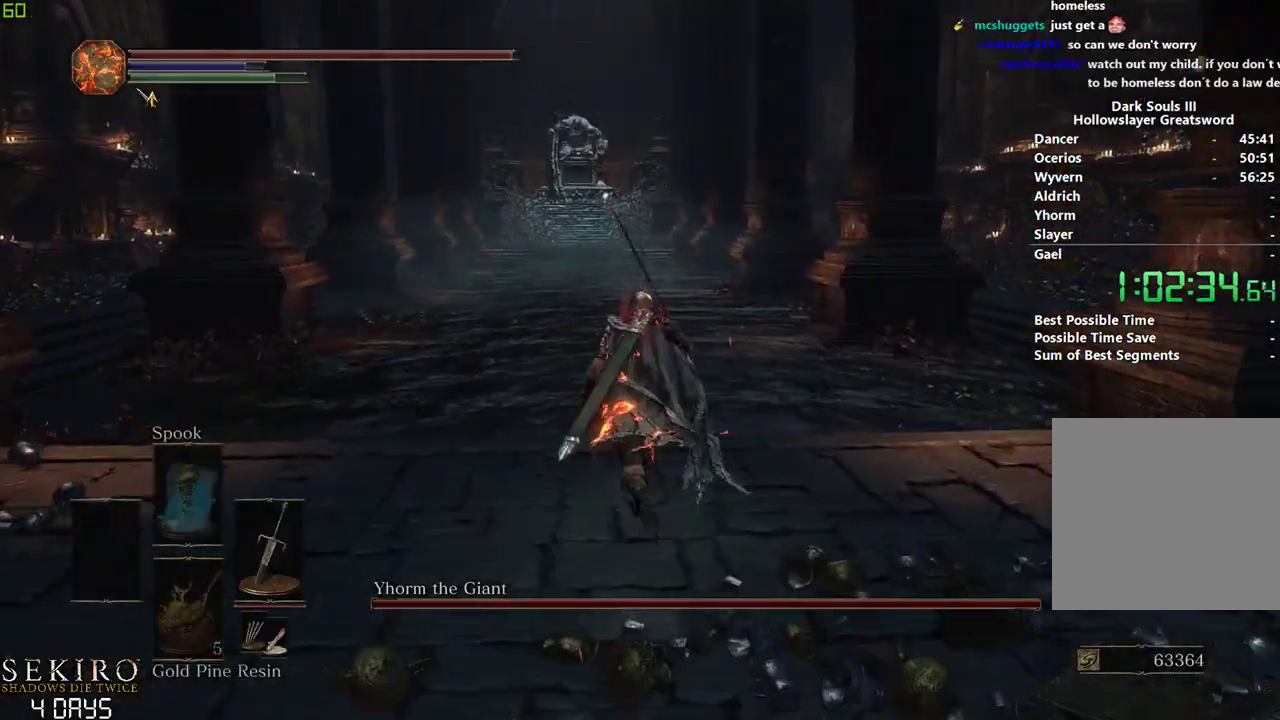
{"buttons": ["A", "B"], "left_stick": "center", "right_stick": "center", "events": [[50, "A", "down"], [200, "A", "up"], [200, "DPAD_DOWN", "down"], [300, "DPAD_DOWN", "up"], [350, "DPAD_RIGHT", "down"], [467, "A", "down"], [467, "DPAD_RIGHT", "up"]]}
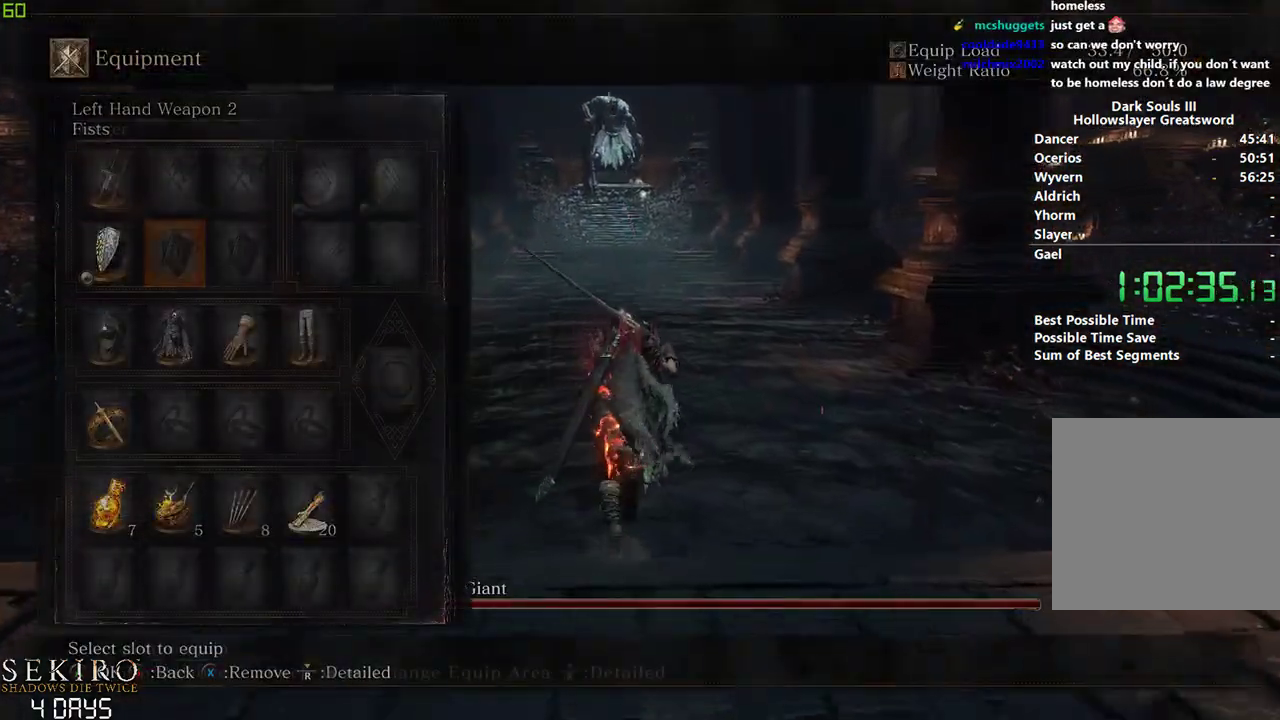
{"buttons": ["B", "DPAD_LEFT"], "left_stick": "center", "right_stick": "center", "events": [[83, "A", "up"], [233, "DPAD_DOWN", "down"], [350, "DPAD_DOWN", "up"], [433, "DPAD_LEFT", "down"]]}
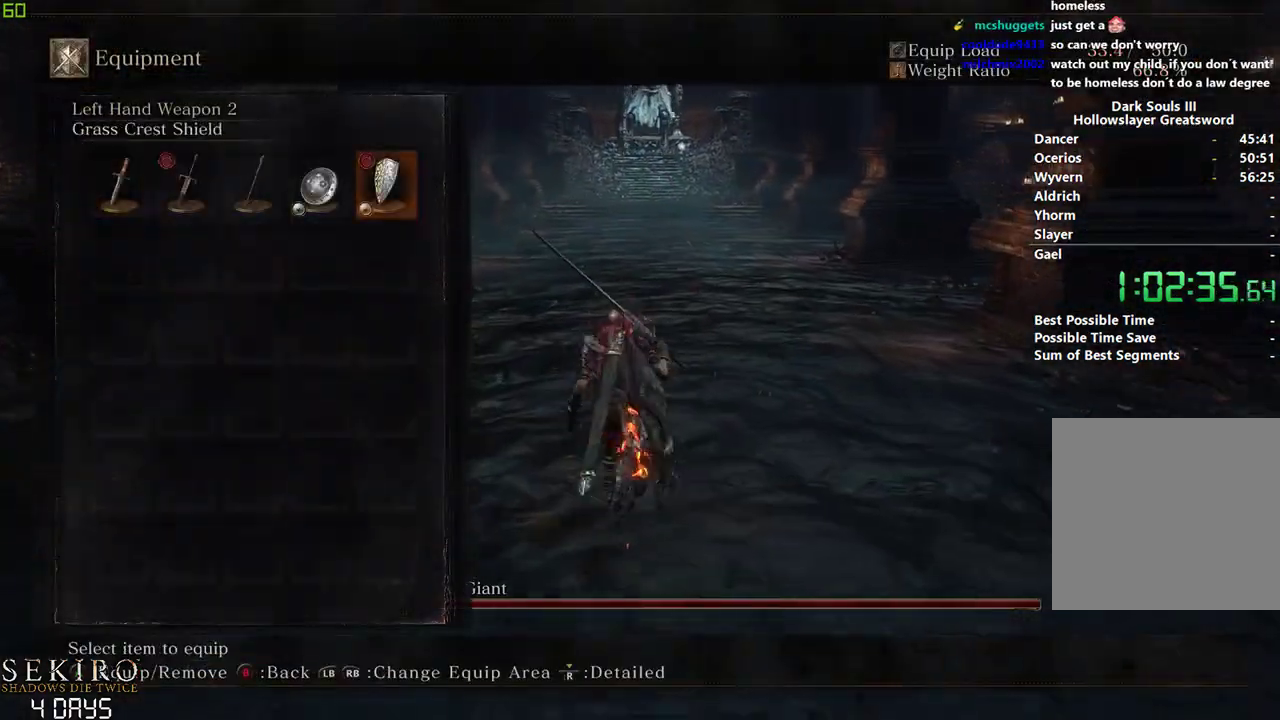
{"buttons": ["A", "B"], "left_stick": "center", "right_stick": "center", "events": [[17, "DPAD_LEFT", "up"], [83, "DPAD_LEFT", "down"], [183, "DPAD_LEFT", "up"], [233, "DPAD_LEFT", "down"], [350, "DPAD_LEFT", "up"], [433, "A", "down"]]}
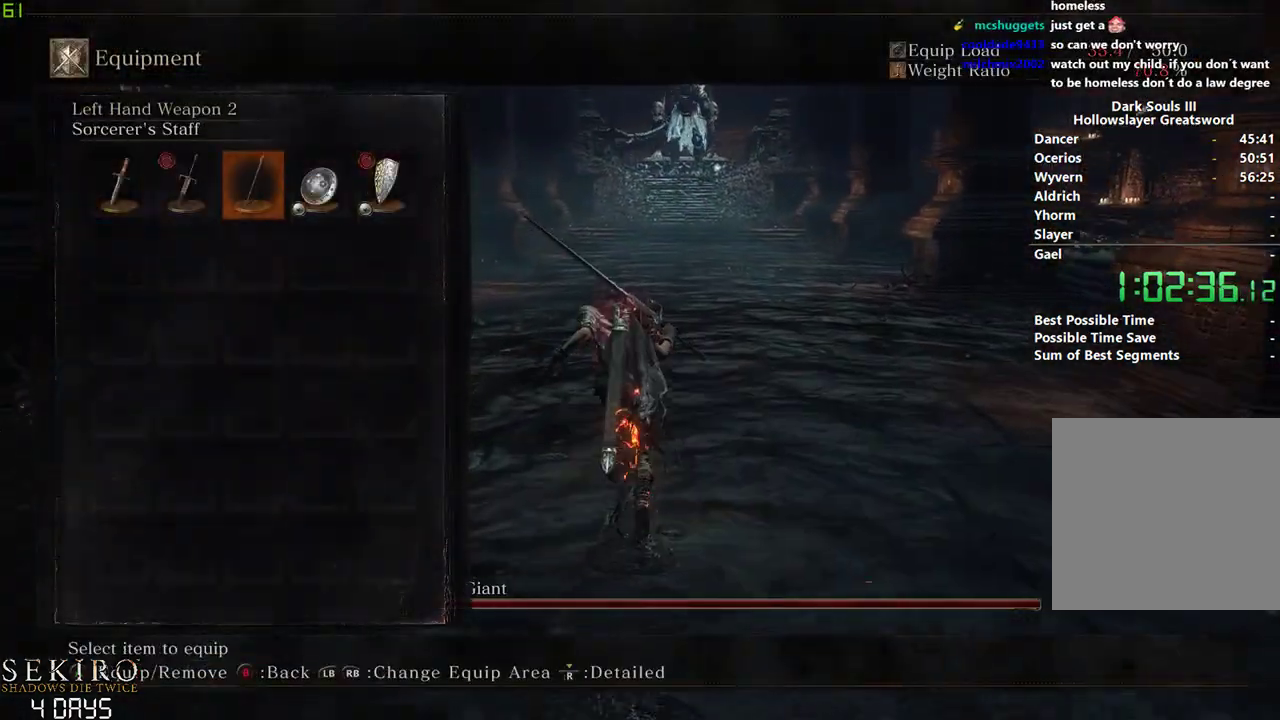
{"buttons": ["B"], "left_stick": "center", "right_stick": "center", "events": [[100, "A", "up"]]}
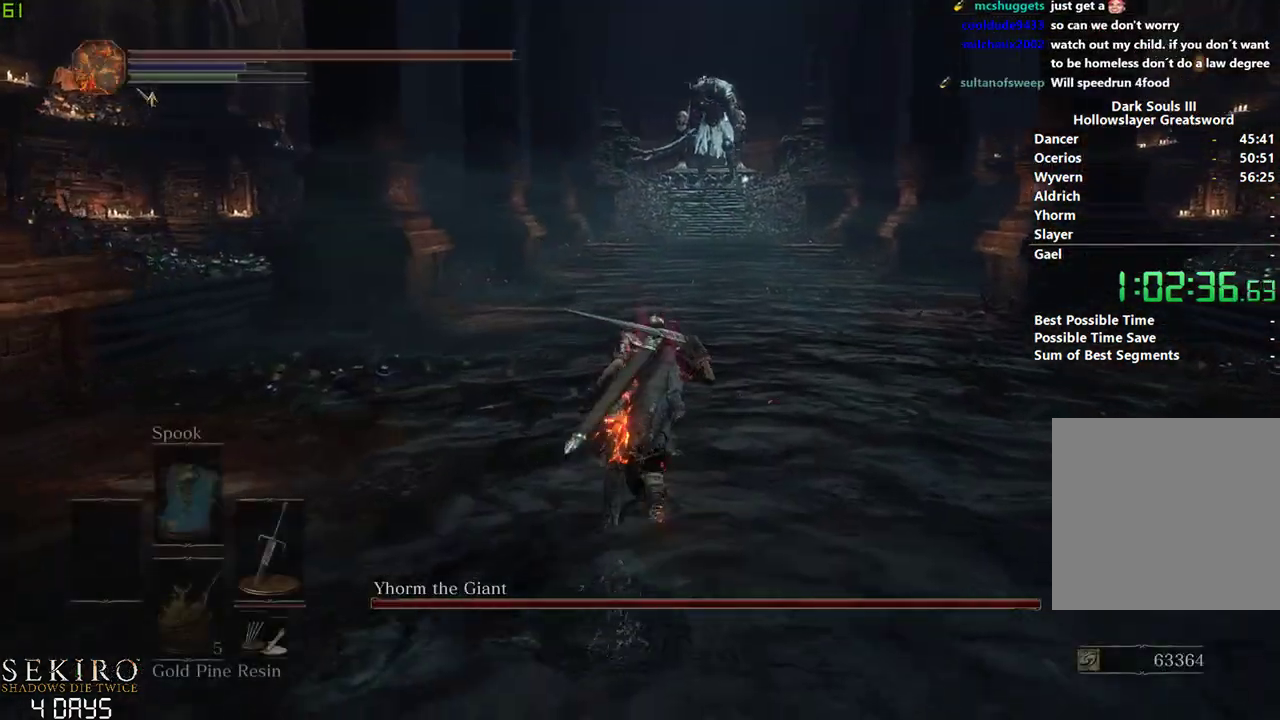
{"buttons": ["B"], "left_stick": "center", "right_stick": "center", "events": [[83, "A", "down"], [217, "DPAD_DOWN", "down"], [233, "A", "up"], [300, "DPAD_DOWN", "up"], [383, "DPAD_DOWN", "down"], [483, "DPAD_DOWN", "up"]]}